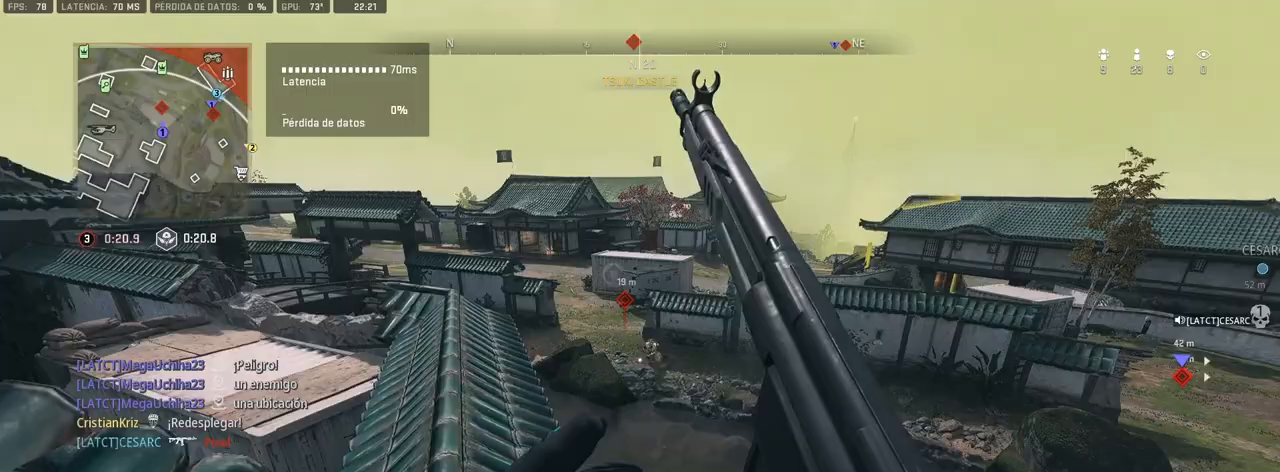
Gameplay with a controller (PlayStation layout); each line is a JSON object with the inputs held at the frame after it (dt_ms = milliseconds from this image to that frame). "events" lists button and stick changes between this image and that frame as [ms after this image, input, new state], when the widget could be followed in between. Not read: CROSS.
{"dt_ms": 500, "buttons": ["L1"], "left_stick": "up-left", "right_stick": "center", "events": [[217, "right_stick", "right"], [250, "R1", "down"], [300, "right_stick", "center"], [333, "R1", "up"], [400, "R1", "down"], [467, "R1", "up"]]}
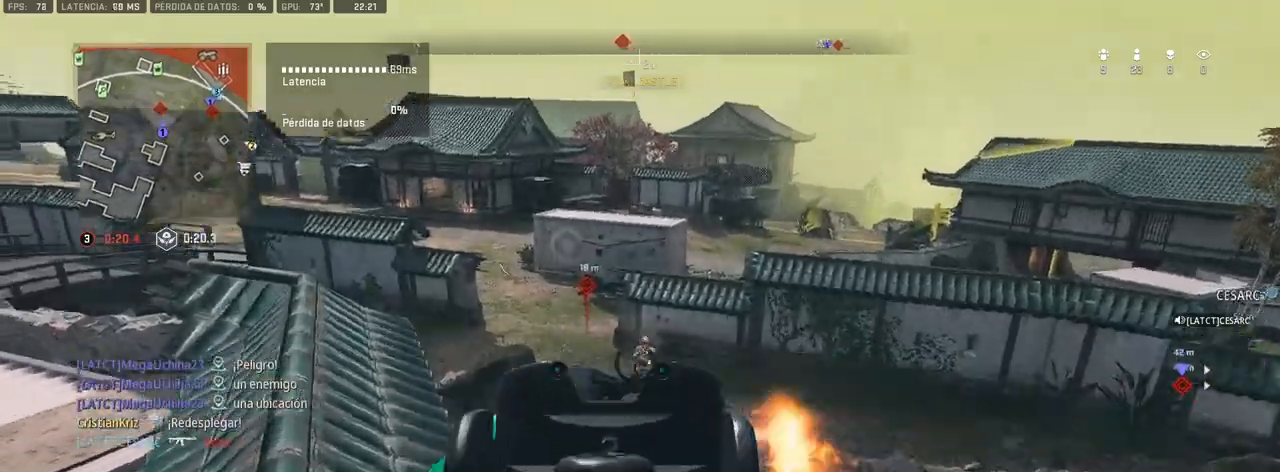
{"dt_ms": 500, "buttons": ["L1"], "left_stick": "up-left", "right_stick": "center", "events": [[17, "R1", "down"], [83, "R1", "up"], [83, "right_stick", "down"], [150, "R1", "down"], [217, "R1", "up"], [267, "right_stick", "down-right"], [283, "R1", "down"], [333, "R1", "up"], [383, "R1", "down"], [400, "right_stick", "center"], [467, "R1", "up"]]}
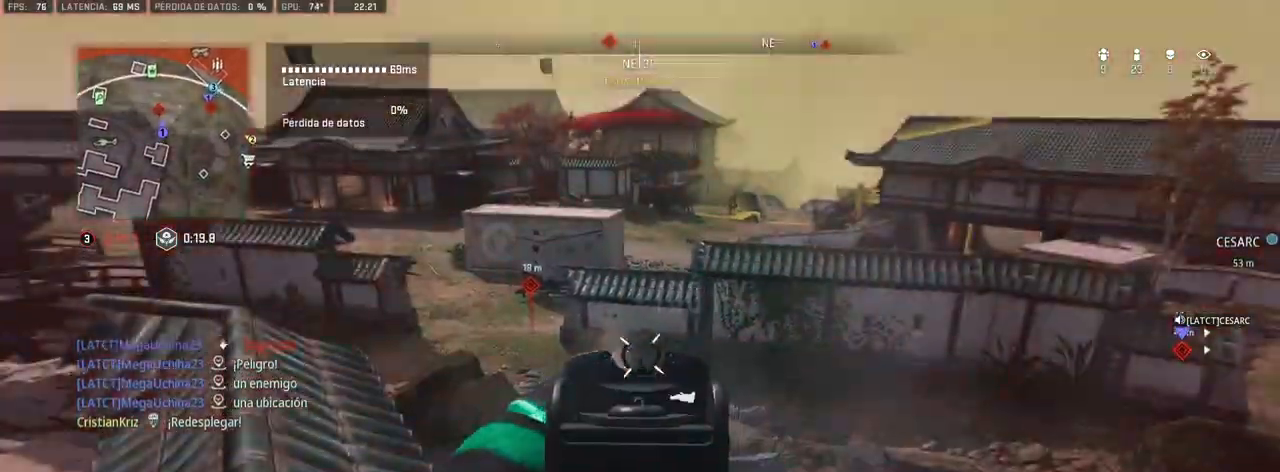
{"dt_ms": 500, "buttons": ["L1", "R1"], "left_stick": "up-left", "right_stick": "down", "events": [[17, "R1", "down"], [67, "R1", "up"], [100, "right_stick", "down"], [150, "R1", "down"], [217, "R1", "up"], [250, "R1", "down"], [317, "R1", "up"], [383, "R1", "down"], [433, "R1", "up"], [483, "R1", "down"]]}
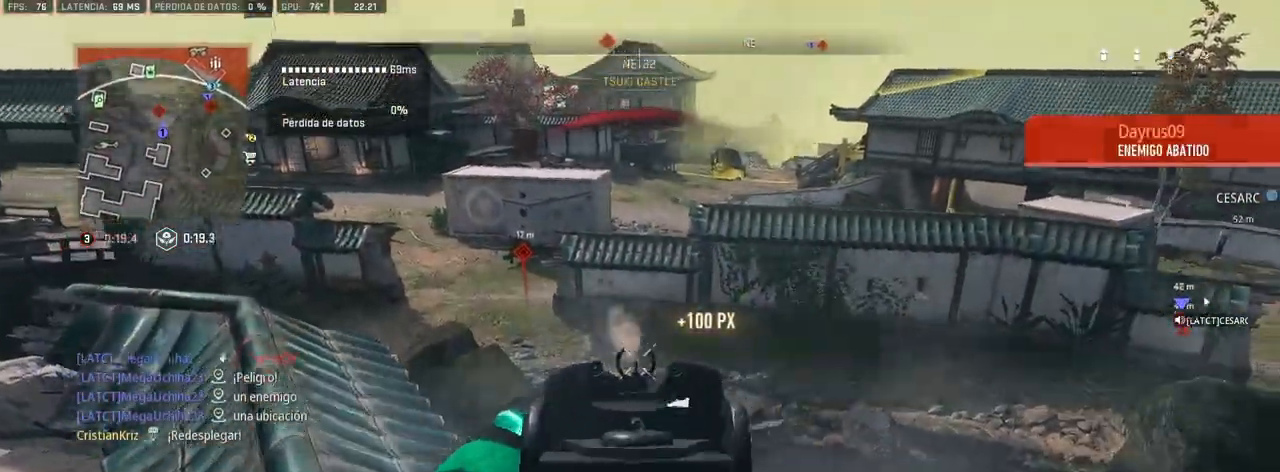
{"dt_ms": 500, "buttons": [], "left_stick": "up-left", "right_stick": "center", "events": [[67, "R1", "up"], [117, "R1", "down"], [167, "R1", "up"], [250, "right_stick", "center"], [300, "L1", "up"], [367, "TRIANGLE", "down"], [417, "TRIANGLE", "up"]]}
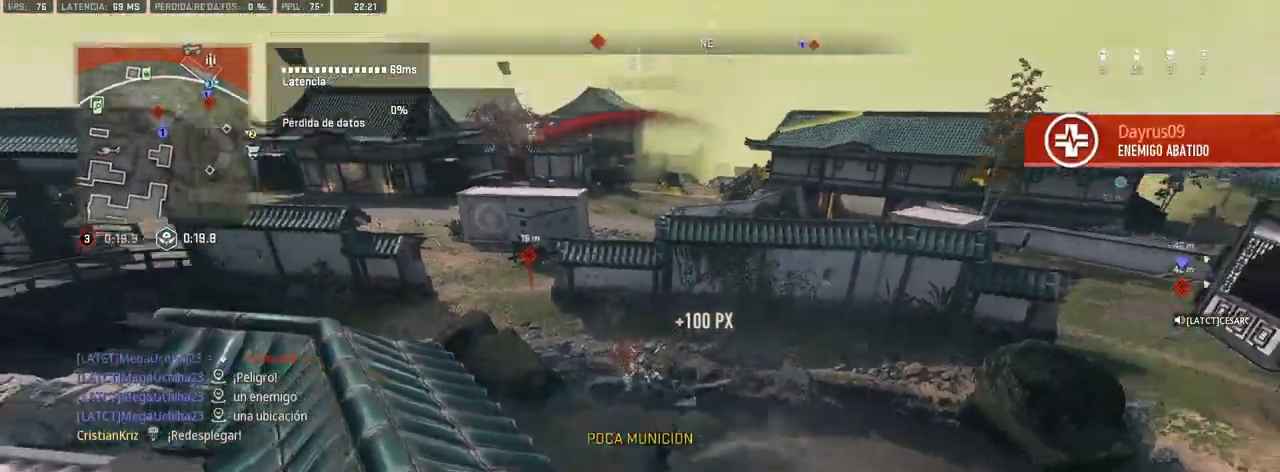
{"dt_ms": 500, "buttons": ["L1"], "left_stick": "up-left", "right_stick": "down", "events": [[183, "L1", "down"], [400, "R1", "down"], [450, "right_stick", "down"], [483, "R1", "up"]]}
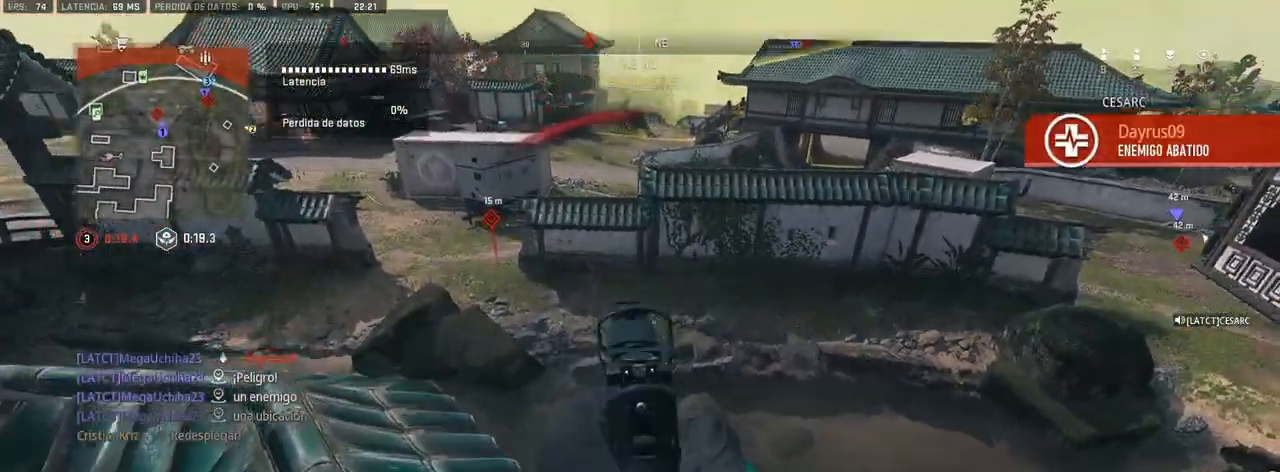
{"dt_ms": 500, "buttons": ["L1"], "left_stick": "up-left", "right_stick": "center", "events": [[50, "R1", "down"], [100, "R1", "up"], [167, "R1", "down"], [233, "R1", "up"], [300, "R1", "down"], [317, "right_stick", "center"], [367, "R1", "up"], [400, "R1", "down"], [500, "R1", "up"]]}
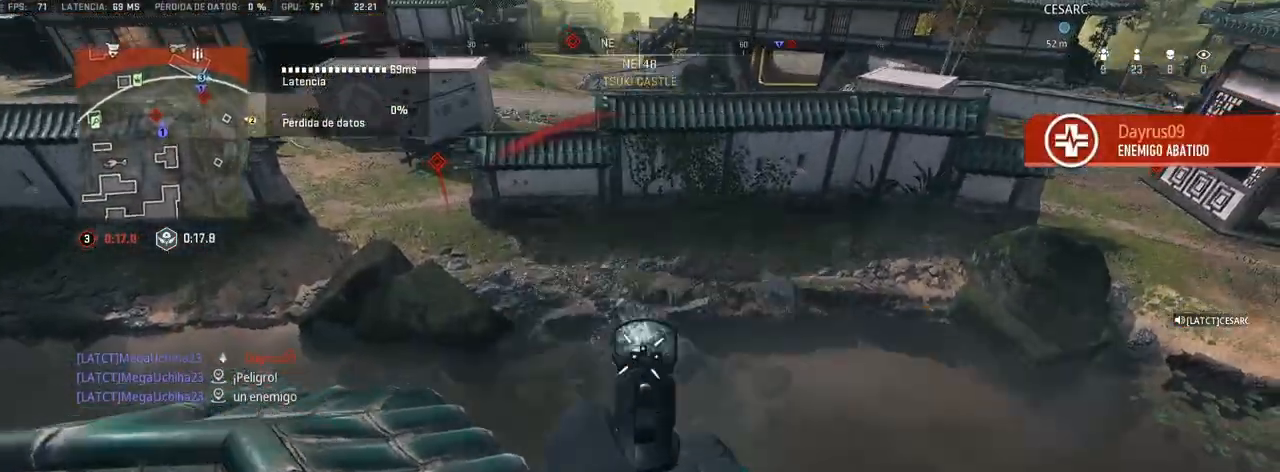
{"dt_ms": 500, "buttons": ["L1"], "left_stick": "up-left", "right_stick": "center", "events": [[50, "R1", "down"], [100, "left_stick", "up"], [117, "R1", "up"], [117, "right_stick", "down-right"], [183, "R1", "down"], [250, "R1", "up"], [250, "right_stick", "center"], [267, "left_stick", "center"], [317, "R1", "down"], [367, "R1", "up"], [383, "left_stick", "up-left"], [417, "R1", "down"], [500, "R1", "up"]]}
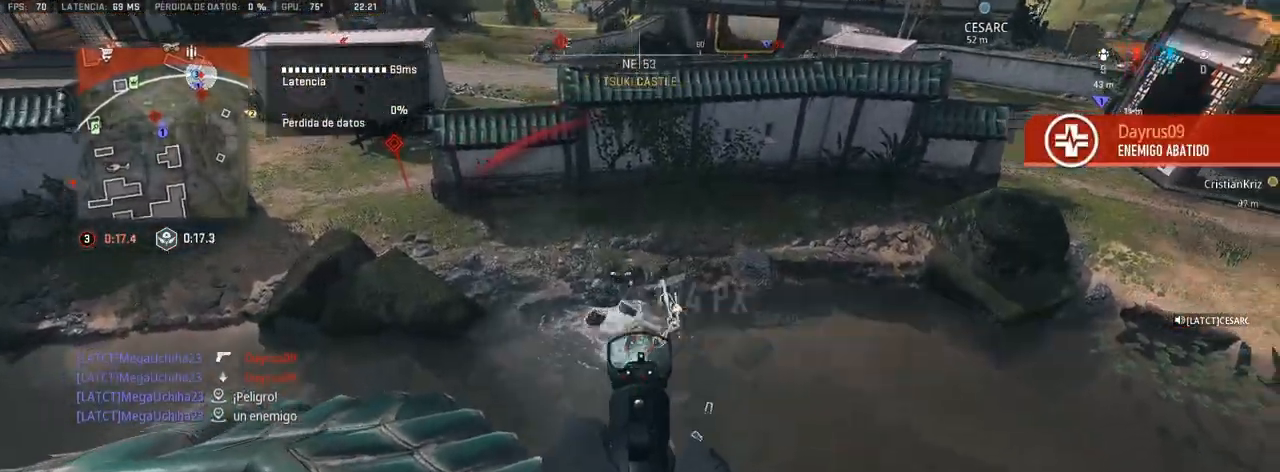
{"dt_ms": 500, "buttons": [], "left_stick": "up", "right_stick": "center", "events": [[50, "L1", "up"], [67, "left_stick", "up"], [67, "right_stick", "left"], [217, "right_stick", "center"], [367, "right_stick", "right"], [433, "right_stick", "center"]]}
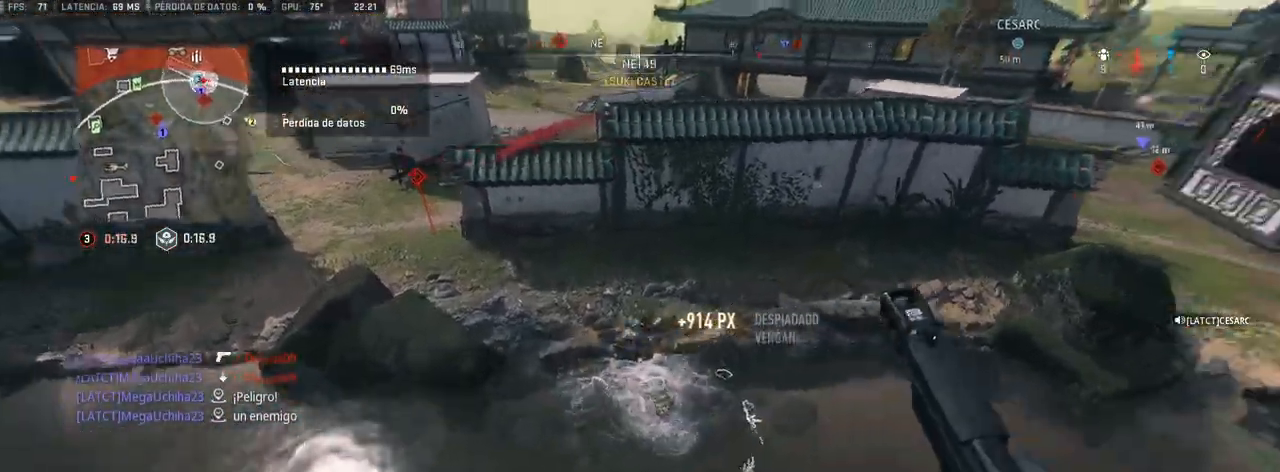
{"dt_ms": 500, "buttons": [], "left_stick": "up", "right_stick": "up-right", "events": [[117, "right_stick", "up-right"]]}
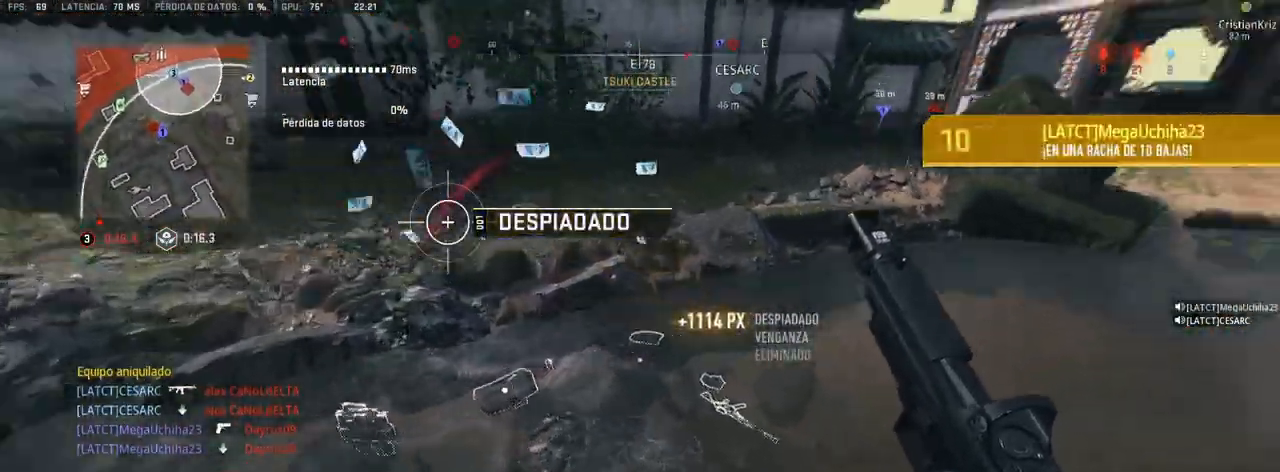
{"dt_ms": 500, "buttons": ["SQUARE"], "left_stick": "up", "right_stick": "center", "events": [[150, "right_stick", "center"], [267, "SQUARE", "down"], [267, "right_stick", "right"], [283, "SQUARE", "up"], [317, "SQUARE", "down"], [333, "SQUARE", "up"], [367, "SQUARE", "down"], [450, "SQUARE", "up"], [450, "right_stick", "center"], [500, "SQUARE", "down"]]}
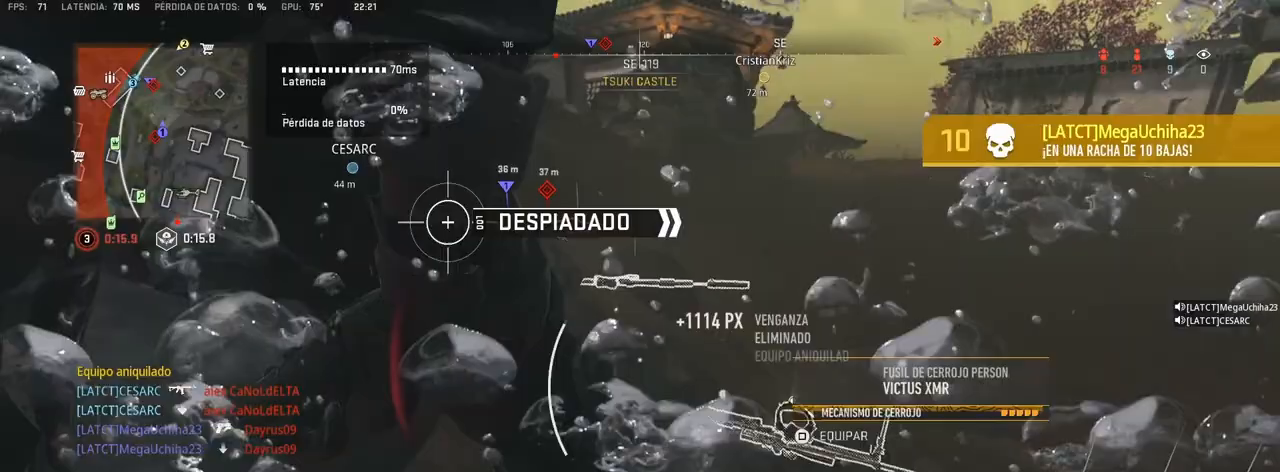
{"dt_ms": 500, "buttons": [], "left_stick": "up-left", "right_stick": "center", "events": [[50, "right_stick", "down"], [67, "SQUARE", "up"], [100, "right_stick", "center"], [117, "SQUARE", "down"], [183, "SQUARE", "up"], [233, "SQUARE", "down"], [300, "SQUARE", "up"], [300, "left_stick", "center"], [350, "SQUARE", "down"], [400, "SQUARE", "up"], [467, "left_stick", "up-left"]]}
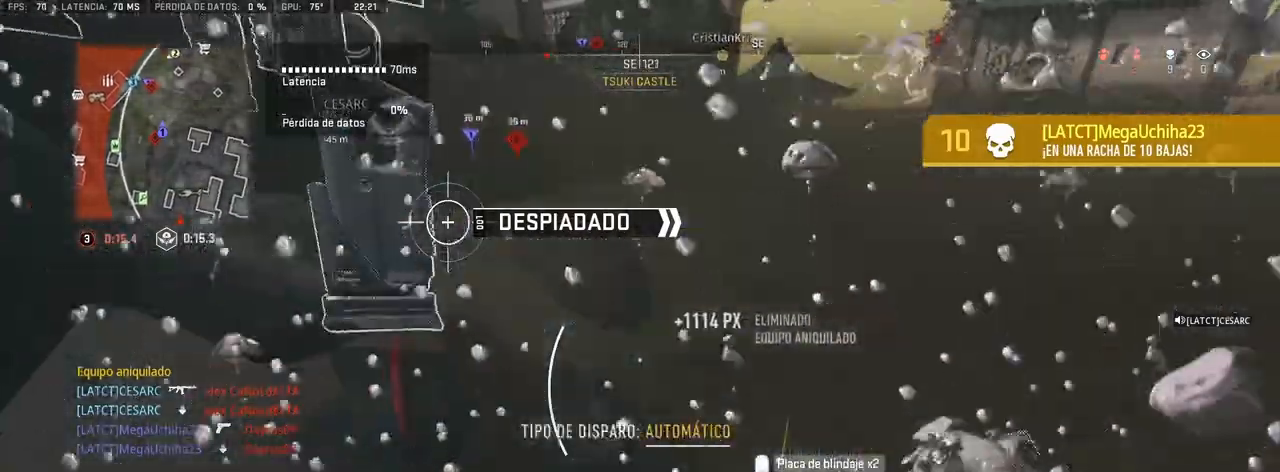
{"dt_ms": 500, "buttons": [], "left_stick": "up", "right_stick": "up-left", "events": [[67, "left_stick", "up"], [83, "right_stick", "up-left"], [250, "right_stick", "up"], [367, "right_stick", "up-left"]]}
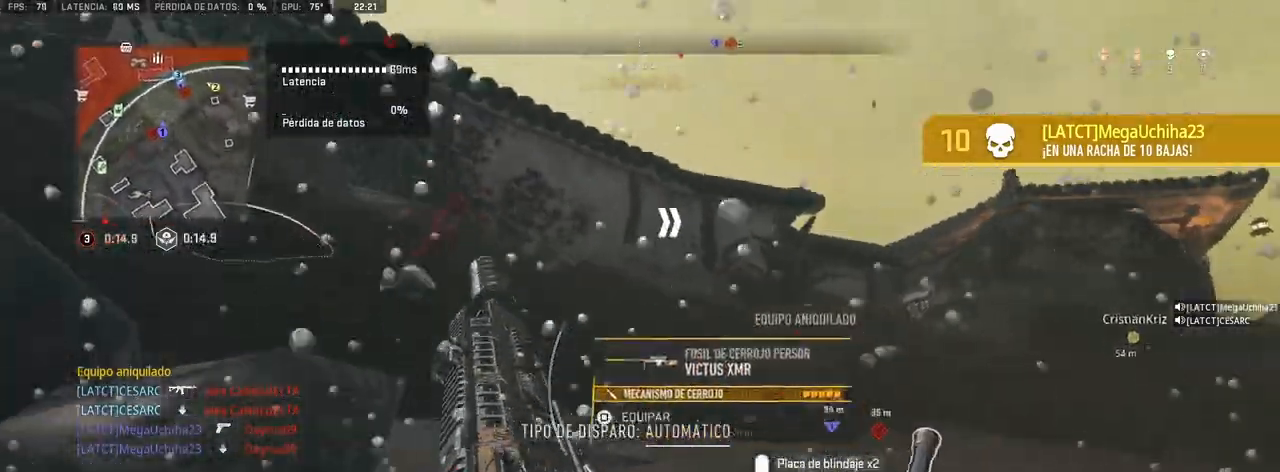
{"dt_ms": 500, "buttons": [], "left_stick": "up", "right_stick": "up", "events": [[267, "right_stick", "up"]]}
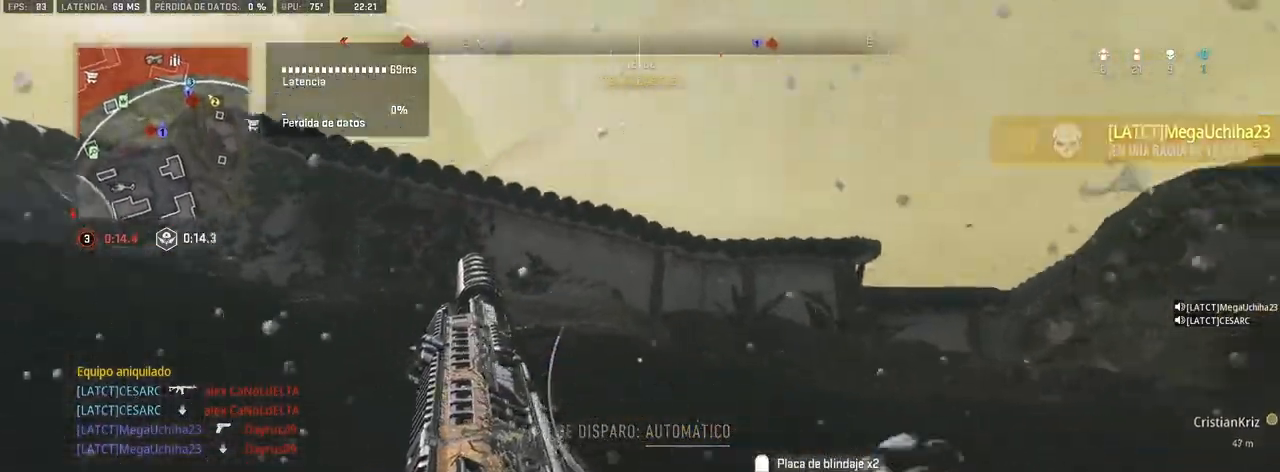
{"dt_ms": 500, "buttons": [], "left_stick": "up", "right_stick": "center", "events": [[417, "right_stick", "center"]]}
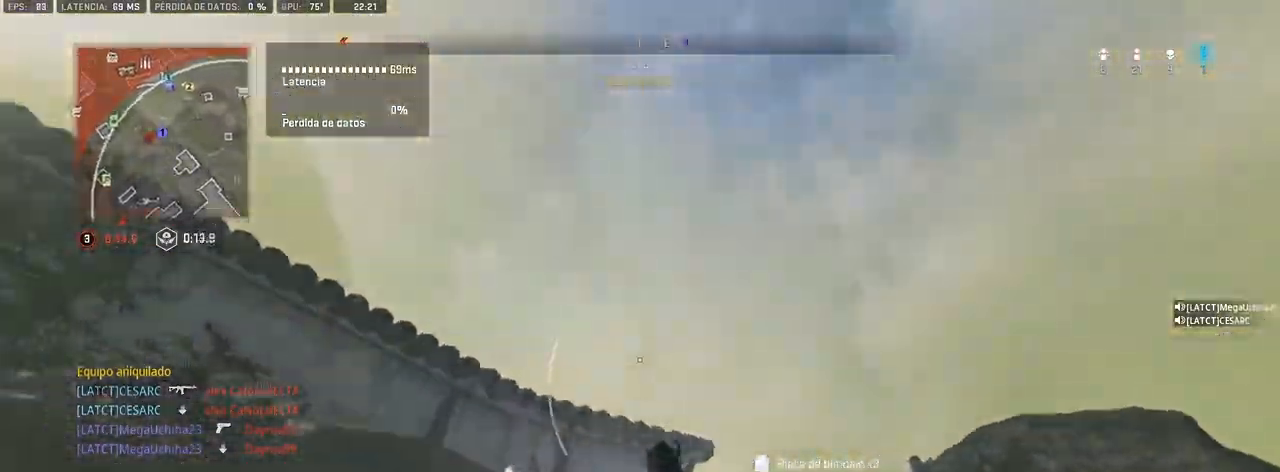
{"dt_ms": 500, "buttons": [], "left_stick": "up", "right_stick": "down-left", "events": [[500, "right_stick", "down-left"]]}
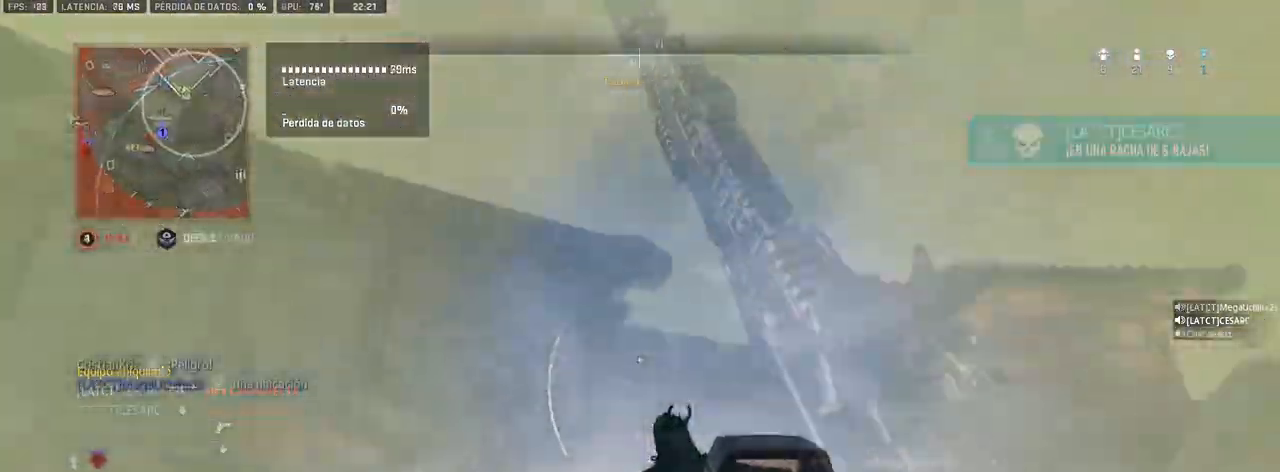
{"dt_ms": 500, "buttons": [], "left_stick": "center", "right_stick": "center", "events": [[33, "left_stick", "right"], [233, "left_stick", "center"], [233, "right_stick", "down"], [500, "right_stick", "center"]]}
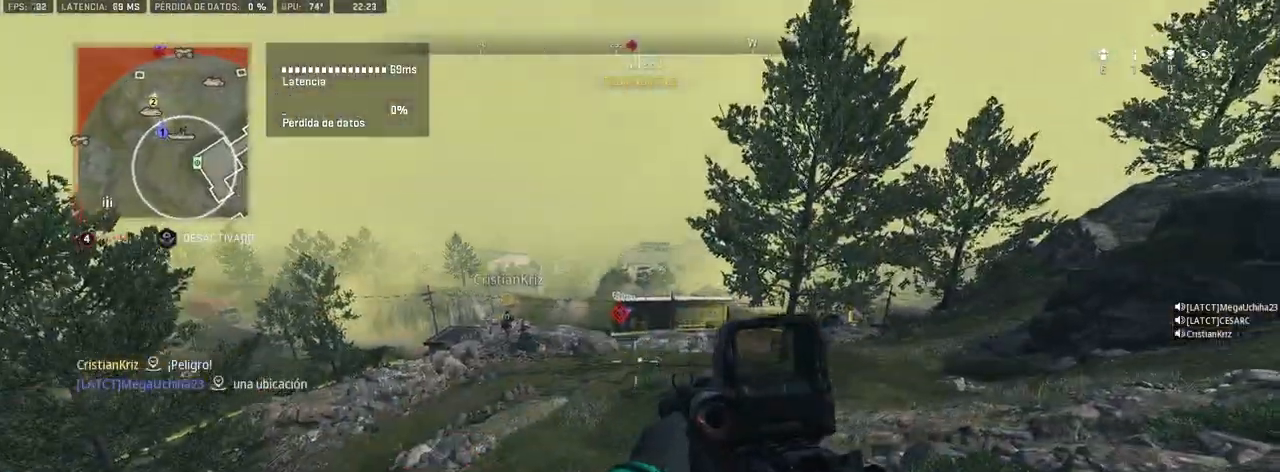
{"dt_ms": 500, "buttons": ["L1"], "left_stick": "center", "right_stick": "right", "events": [[117, "L1", "down"], [483, "right_stick", "right"]]}
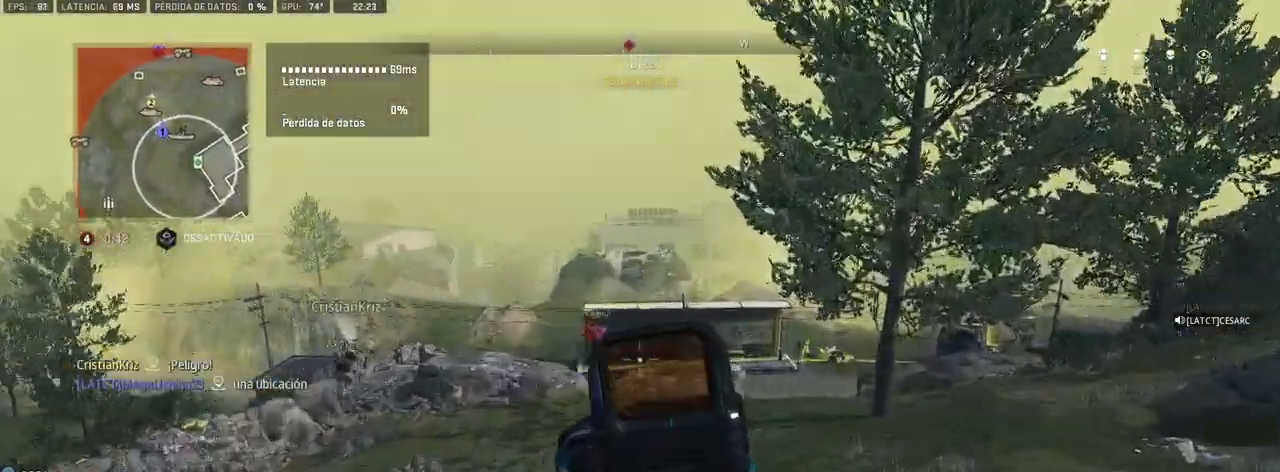
{"dt_ms": 500, "buttons": ["L1"], "left_stick": "left", "right_stick": "left", "events": [[200, "left_stick", "left"], [233, "right_stick", "center"], [433, "right_stick", "up"], [500, "right_stick", "left"]]}
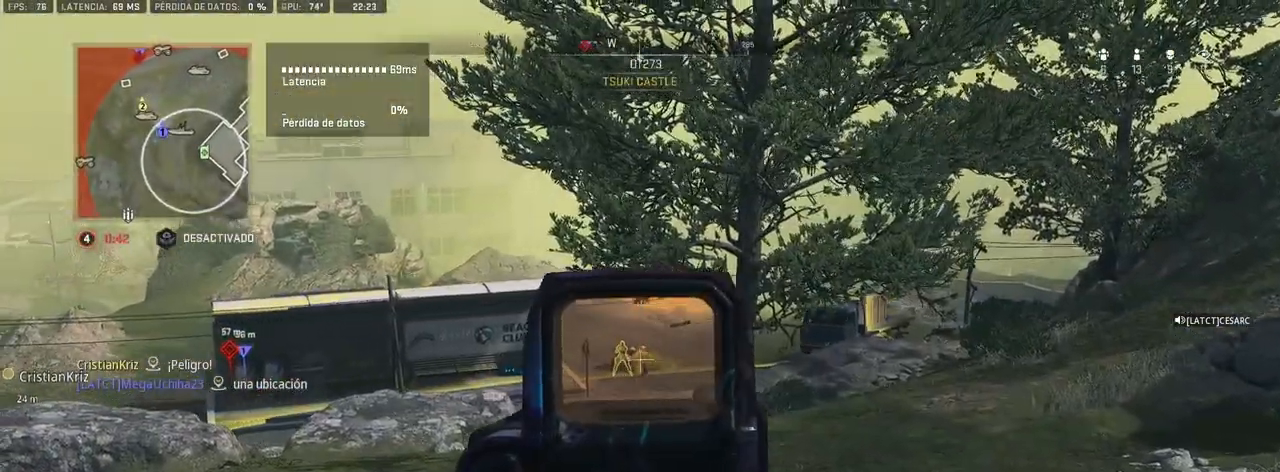
{"dt_ms": 500, "buttons": ["L1", "R1"], "left_stick": "center", "right_stick": "down", "events": [[50, "R1", "down"], [83, "right_stick", "center"], [217, "left_stick", "center"], [250, "right_stick", "down"]]}
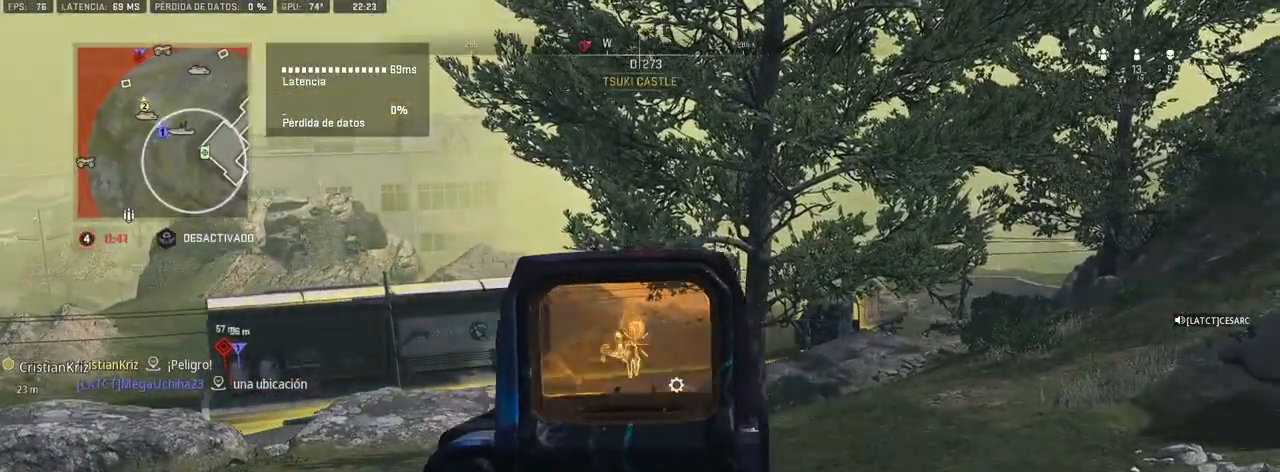
{"dt_ms": 500, "buttons": ["L1", "R1"], "left_stick": "center", "right_stick": "center", "events": [[383, "left_stick", "left"], [450, "right_stick", "center"], [483, "left_stick", "center"]]}
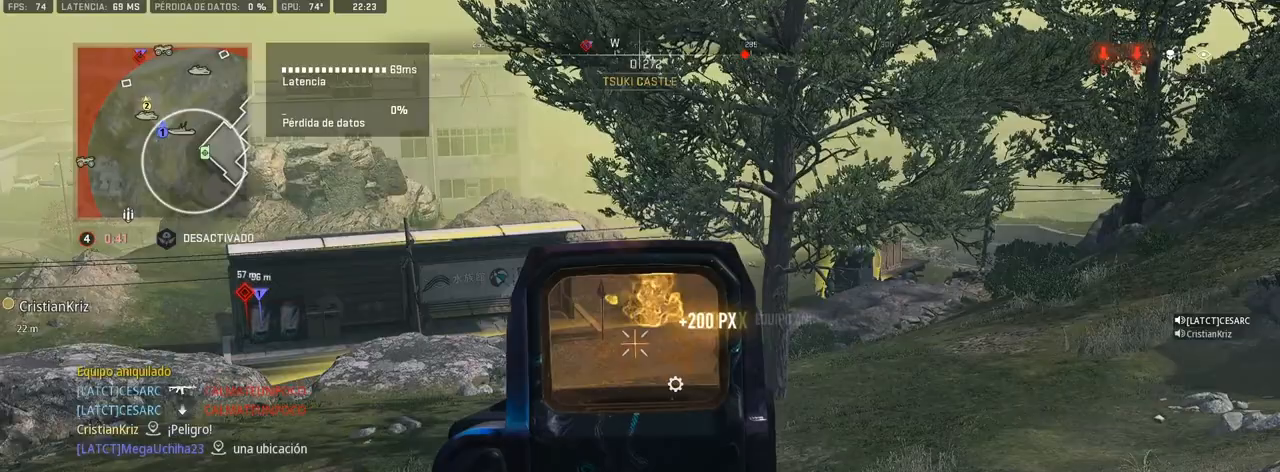
{"dt_ms": 500, "buttons": [], "left_stick": "down", "right_stick": "center", "events": [[67, "left_stick", "right"], [133, "L1", "up"], [167, "R1", "up"], [250, "left_stick", "down"], [333, "R3", "down"], [417, "R3", "up"]]}
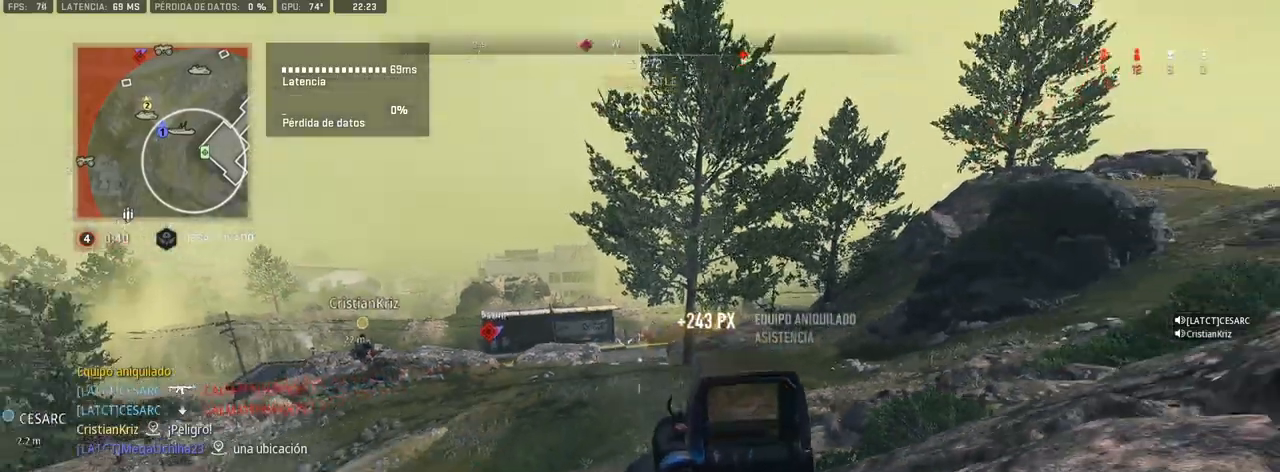
{"dt_ms": 500, "buttons": ["SQUARE"], "left_stick": "down-right", "right_stick": "center", "events": [[83, "SQUARE", "down"], [117, "left_stick", "down-right"]]}
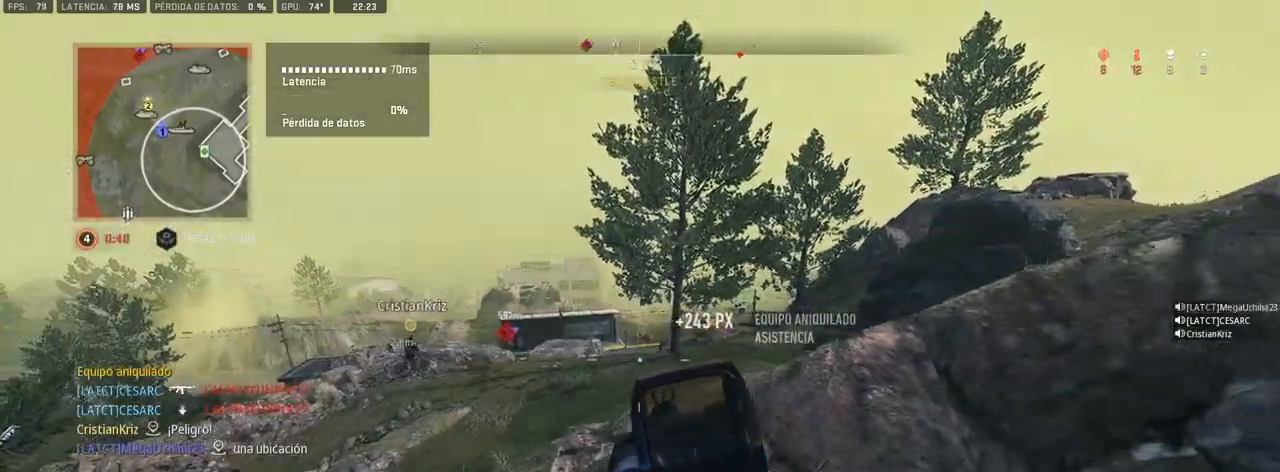
{"dt_ms": 500, "buttons": [], "left_stick": "up-right", "right_stick": "center", "events": [[117, "SQUARE", "up"], [233, "right_stick", "right"], [317, "left_stick", "up-right"], [467, "right_stick", "center"]]}
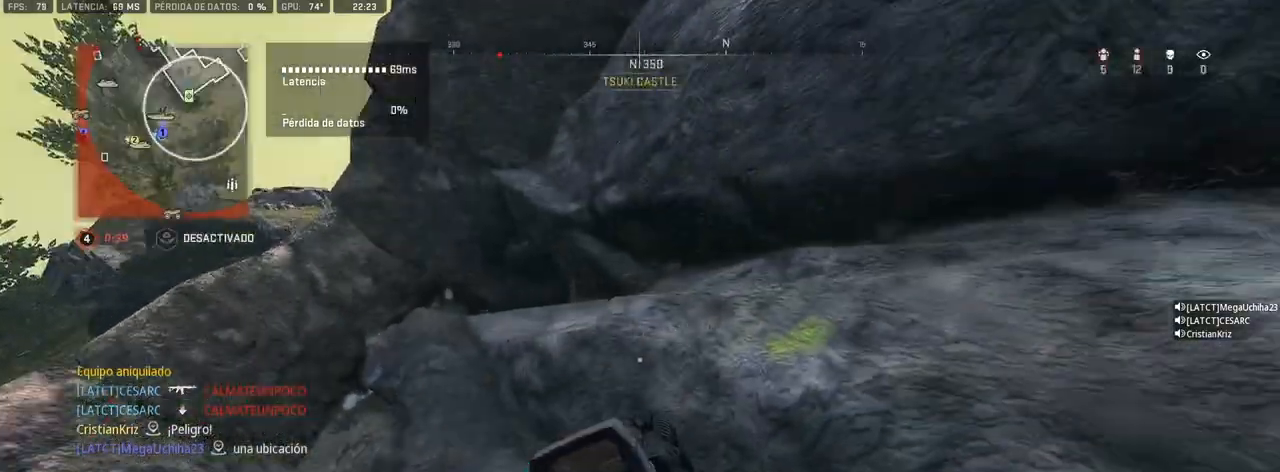
{"dt_ms": 500, "buttons": [], "left_stick": "right", "right_stick": "right", "events": [[383, "left_stick", "right"], [467, "right_stick", "right"]]}
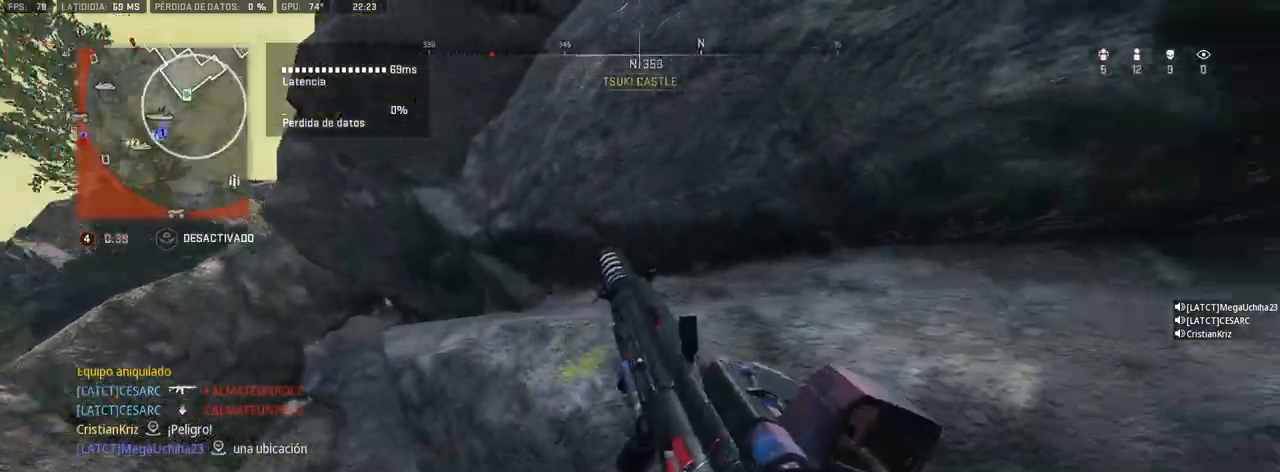
{"dt_ms": 500, "buttons": [], "left_stick": "up-right", "right_stick": "center", "events": [[183, "left_stick", "up-right"], [183, "right_stick", "center"]]}
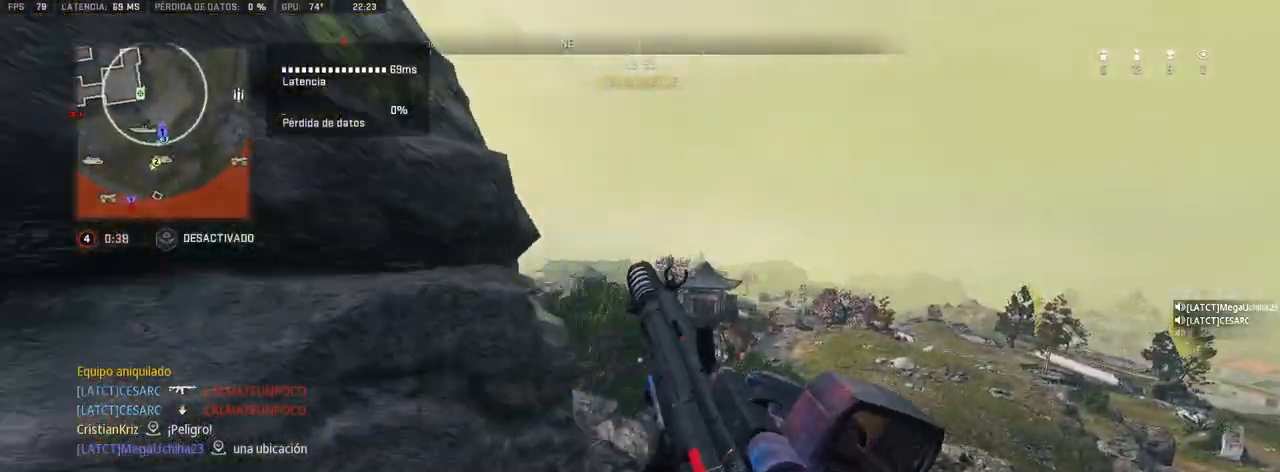
{"dt_ms": 500, "buttons": [], "left_stick": "up-left", "right_stick": "center", "events": [[83, "right_stick", "left"], [317, "right_stick", "center"], [333, "left_stick", "up-left"]]}
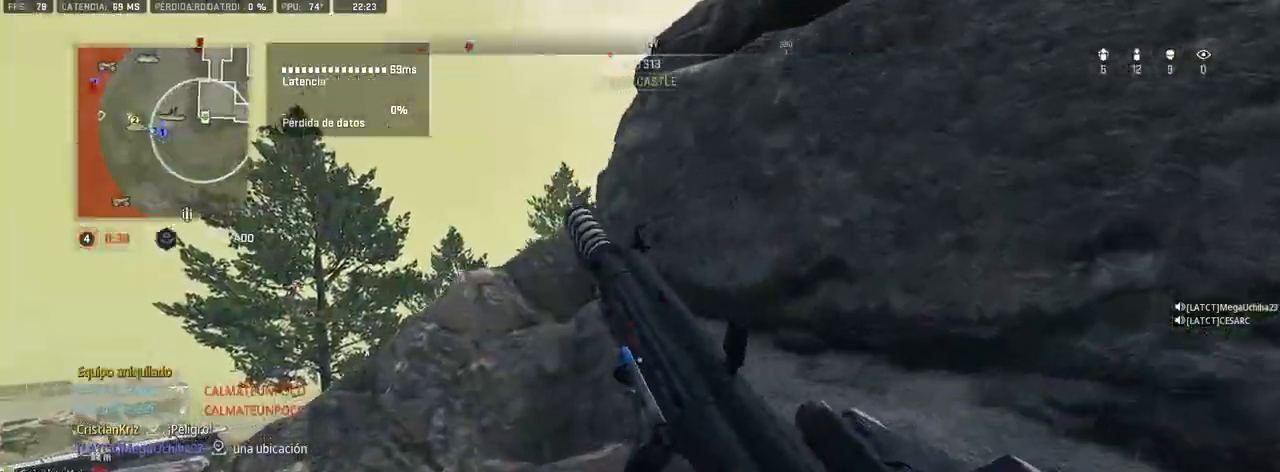
{"dt_ms": 500, "buttons": ["L1"], "left_stick": "up-left", "right_stick": "down", "events": [[50, "right_stick", "left"], [350, "right_stick", "center"], [400, "right_stick", "down"], [500, "L1", "down"]]}
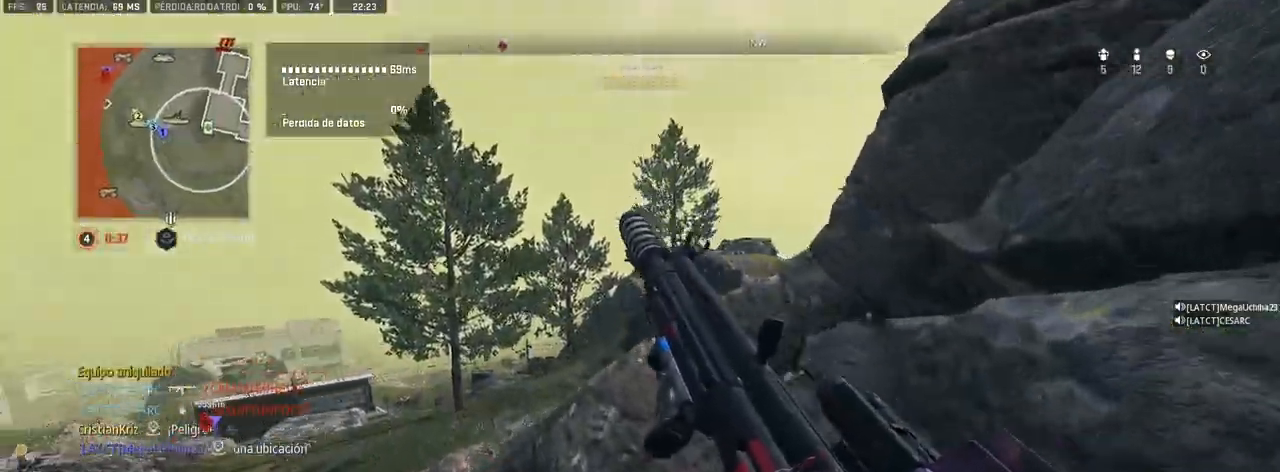
{"dt_ms": 1000, "buttons": ["L1"], "left_stick": "up", "right_stick": "center"}